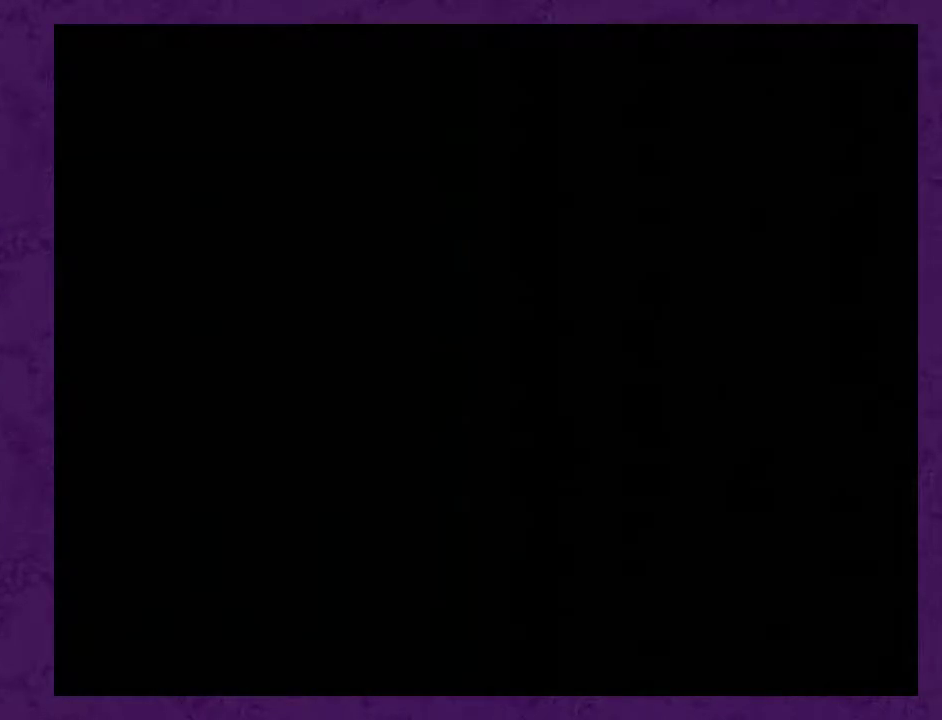
Gameplay with a controller (Nintendo layout); each line is a JSON object with the inputs held at the frame after it. "events" lists button and stick changes between this image and that frame as [ms after this image, input, new state], when the widget could be followed in between. Not read: L3 R3.
{"buttons": [], "events": []}
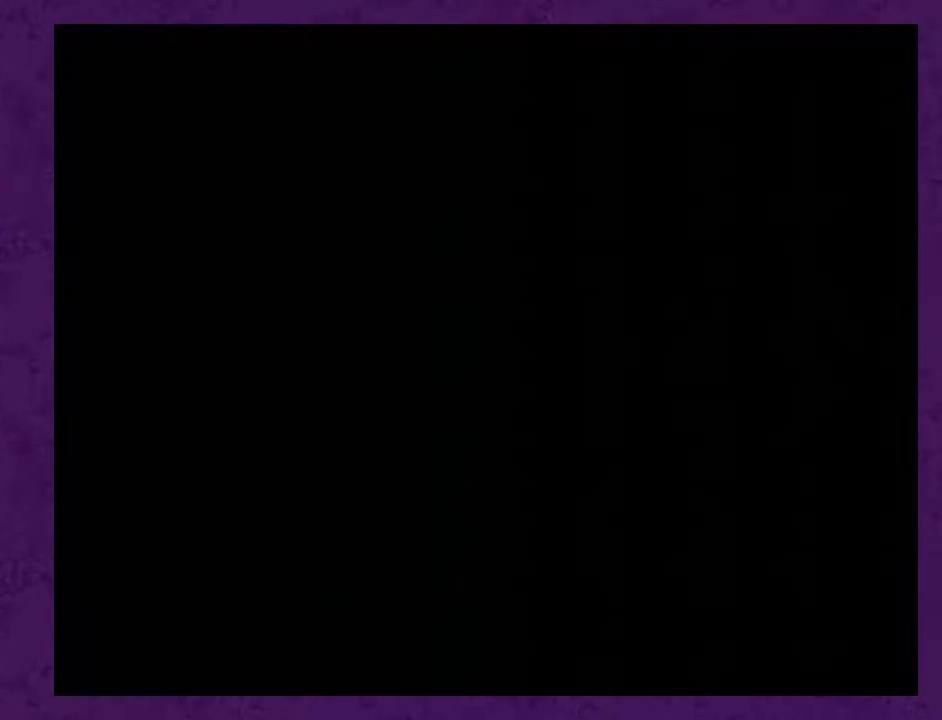
{"buttons": [], "events": []}
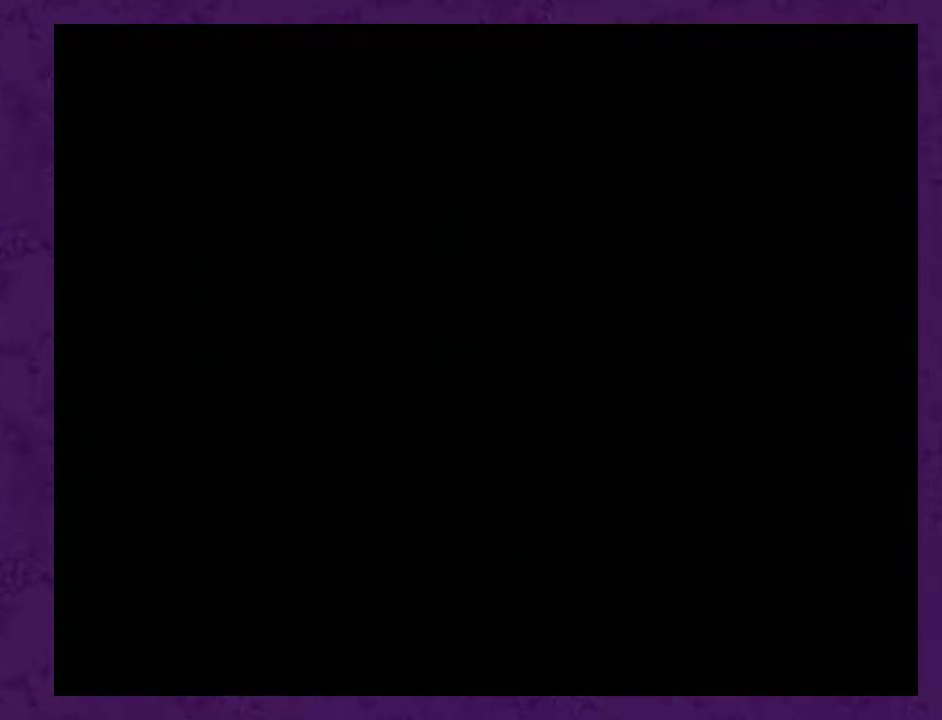
{"buttons": [], "events": []}
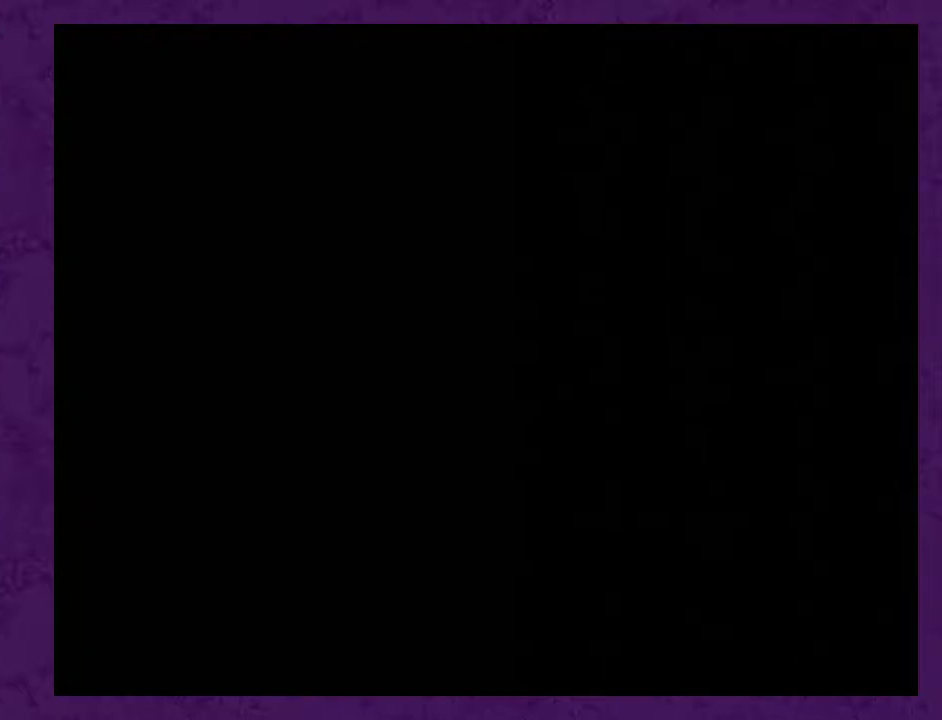
{"buttons": [], "events": []}
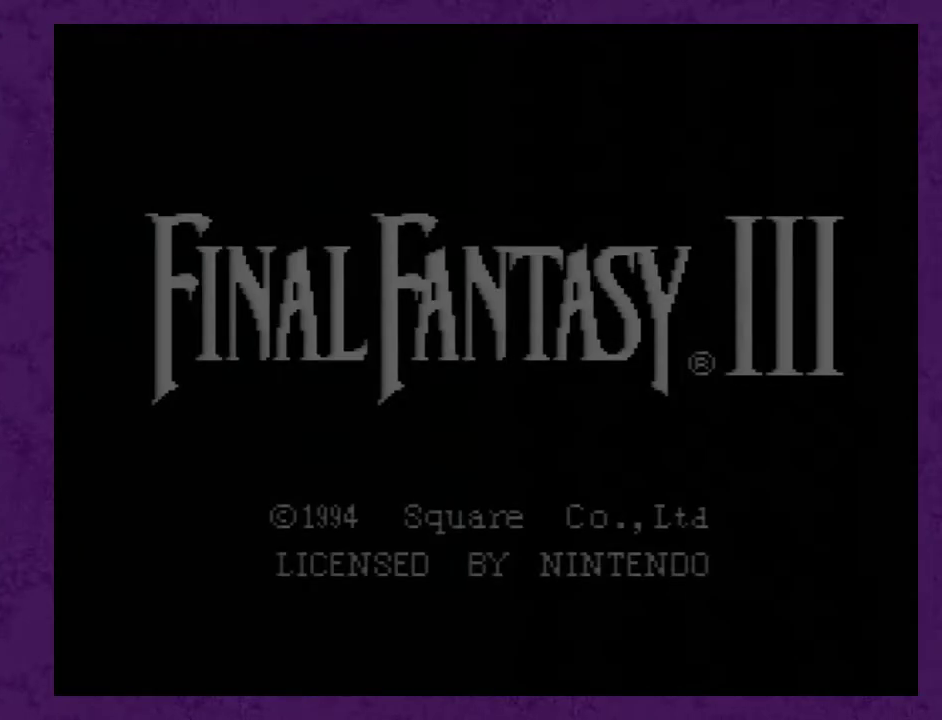
{"buttons": [], "events": []}
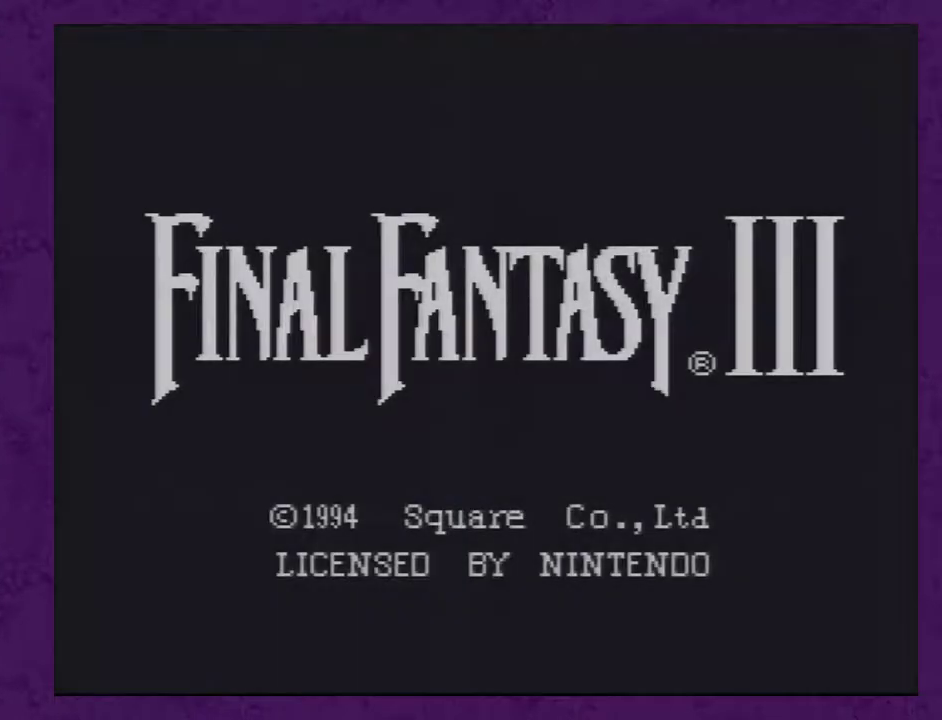
{"buttons": [], "events": []}
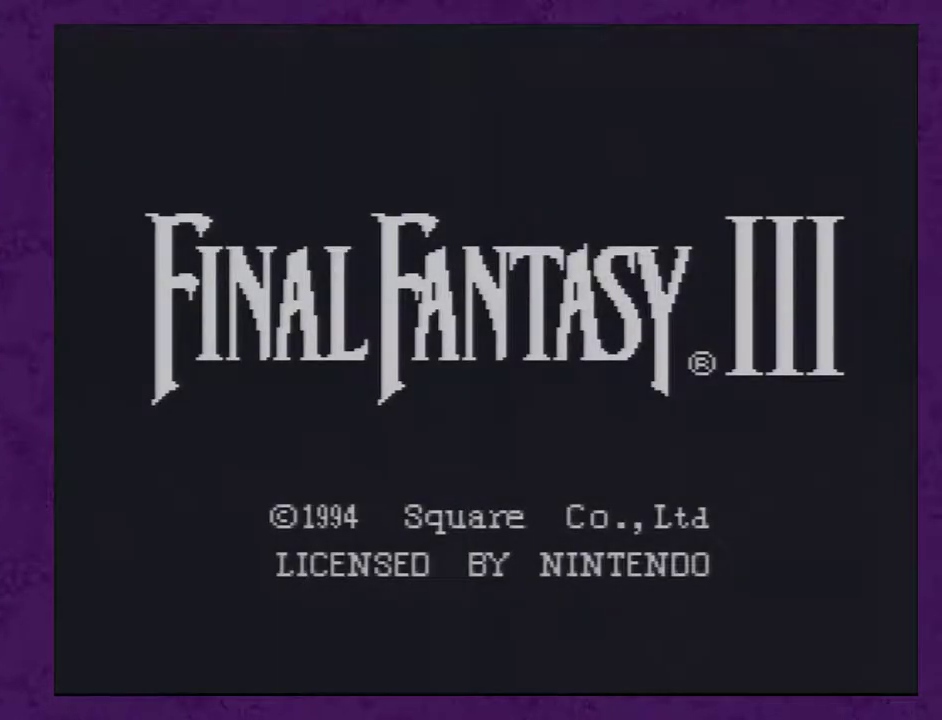
{"buttons": [], "events": [[417, "A", "down"], [500, "A", "up"]]}
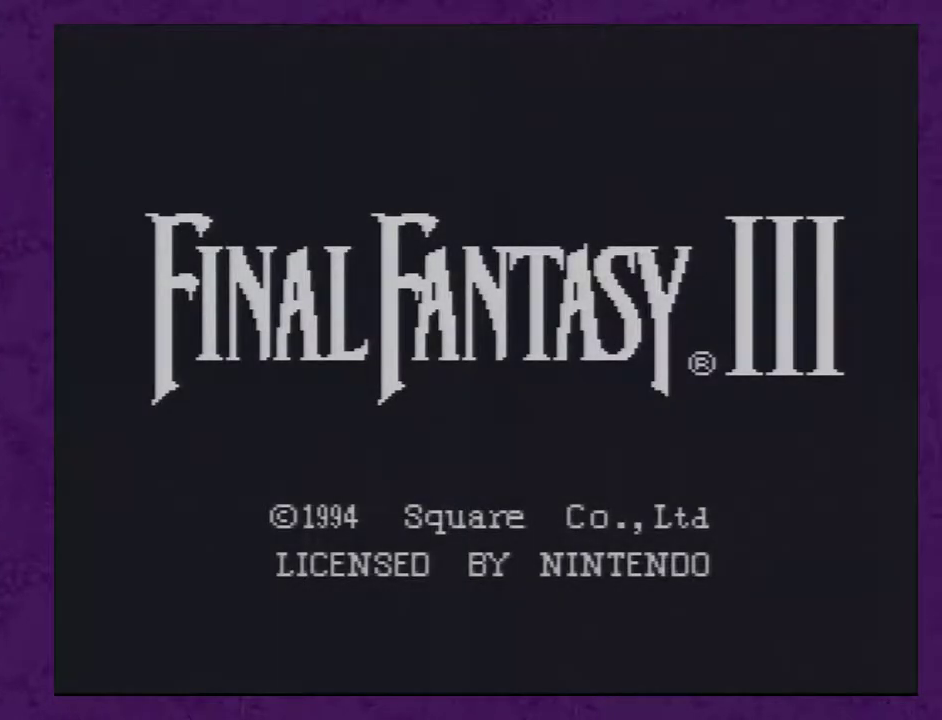
{"buttons": ["A"], "events": [[67, "A", "down"], [133, "A", "up"], [233, "A", "down"], [283, "A", "up"], [350, "A", "down"], [450, "A", "up"], [500, "A", "down"]]}
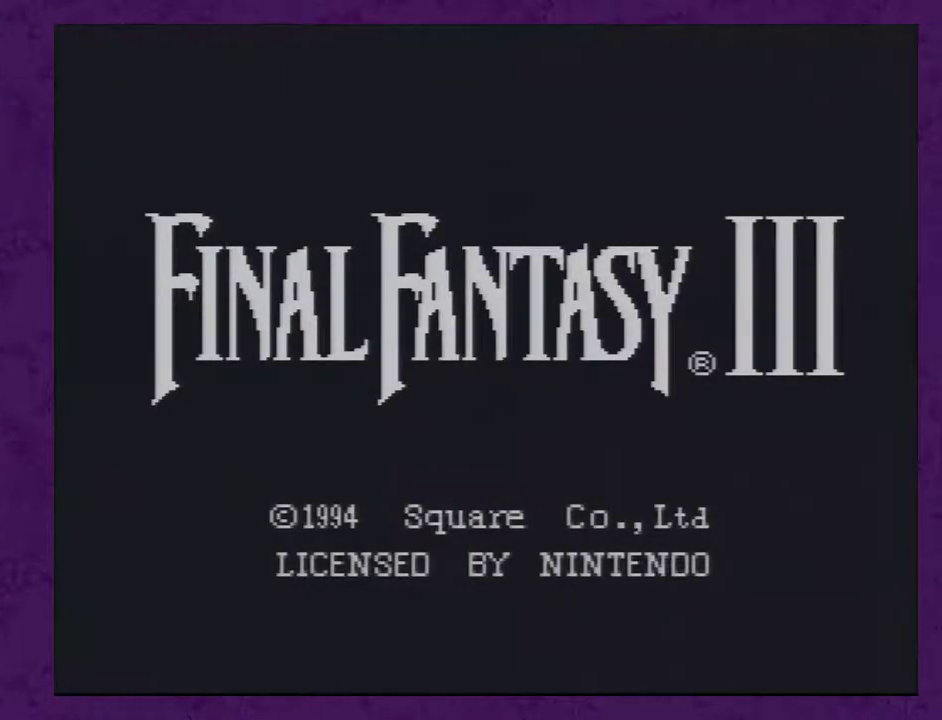
{"buttons": ["A"], "events": [[100, "A", "up"], [200, "A", "down"], [250, "A", "up"], [317, "A", "down"], [383, "A", "up"], [483, "A", "down"]]}
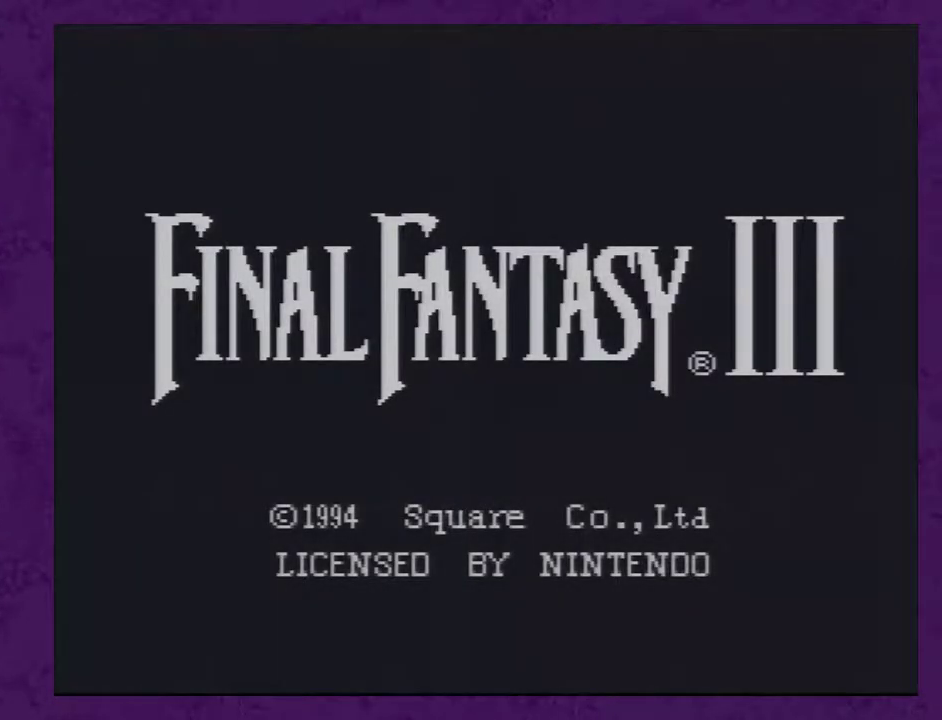
{"buttons": [], "events": [[33, "A", "up"], [100, "A", "down"], [200, "A", "up"], [250, "A", "down"], [317, "A", "up"], [417, "A", "down"], [483, "A", "up"]]}
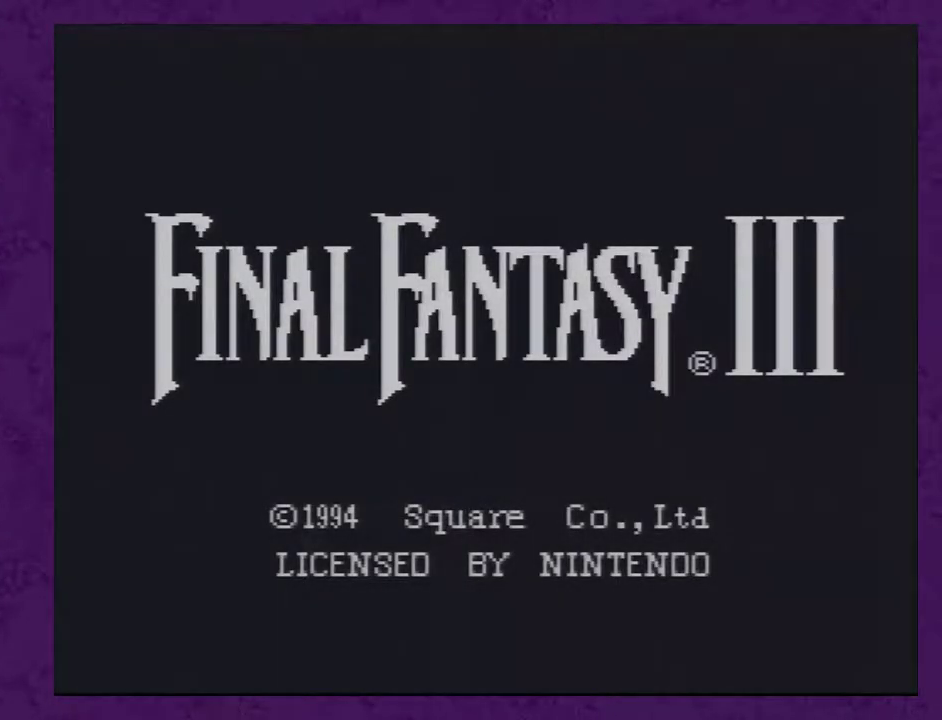
{"buttons": ["A"], "events": [[33, "A", "down"], [100, "A", "up"], [200, "A", "down"], [250, "A", "up"], [350, "A", "down"], [417, "A", "up"], [500, "A", "down"]]}
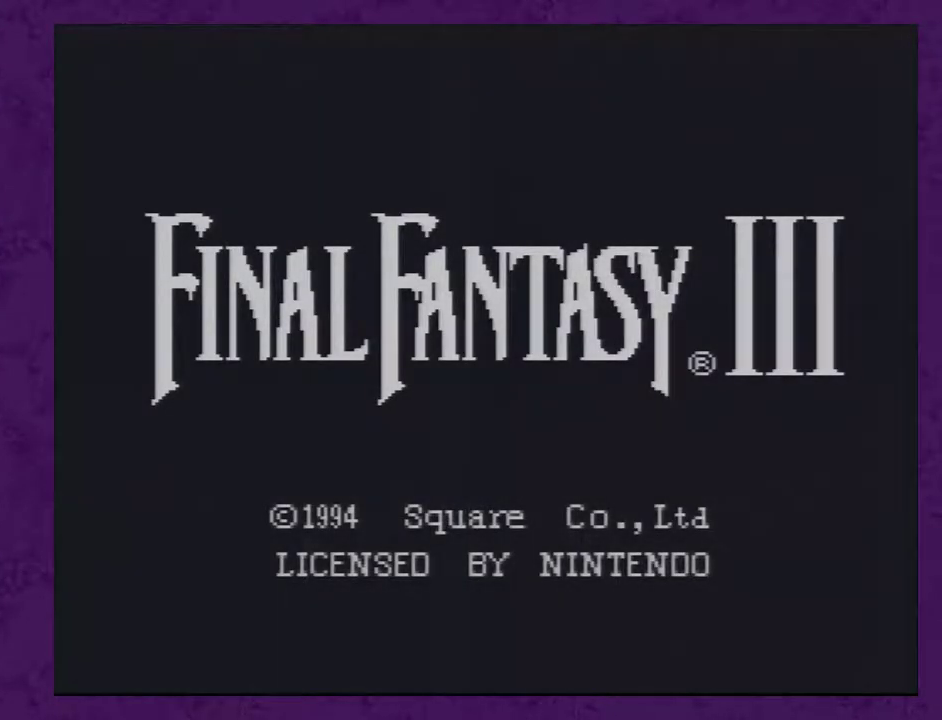
{"buttons": [], "events": [[67, "A", "up"], [167, "A", "down"], [217, "A", "up"], [283, "A", "down"], [350, "A", "up"], [400, "A", "down"], [500, "A", "up"]]}
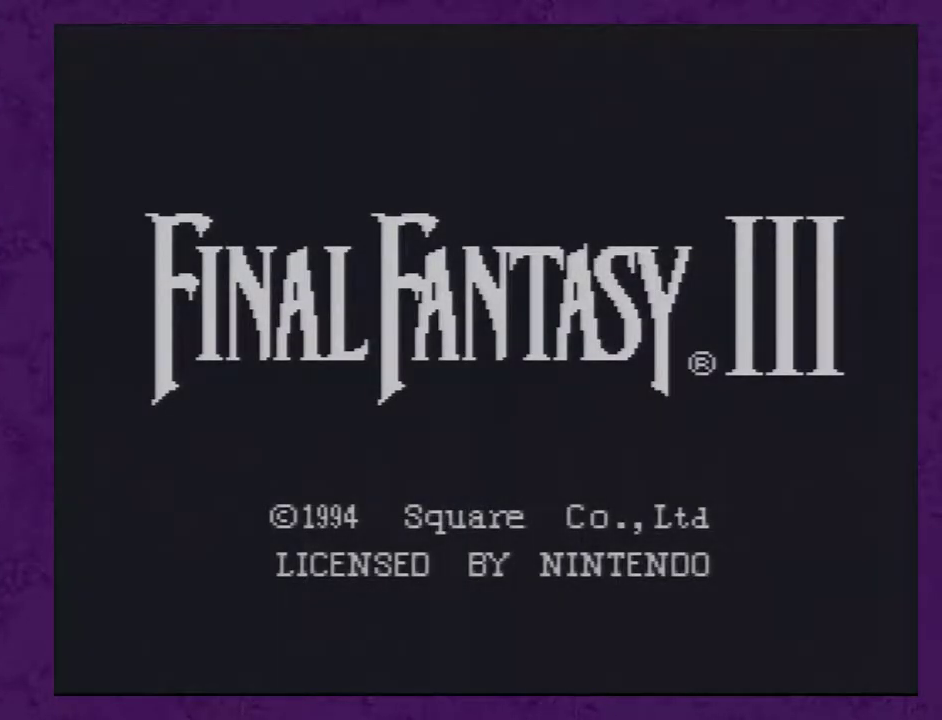
{"buttons": [], "events": [[67, "A", "down"], [150, "A", "up"], [217, "A", "down"], [317, "A", "up"], [400, "A", "down"], [500, "A", "up"]]}
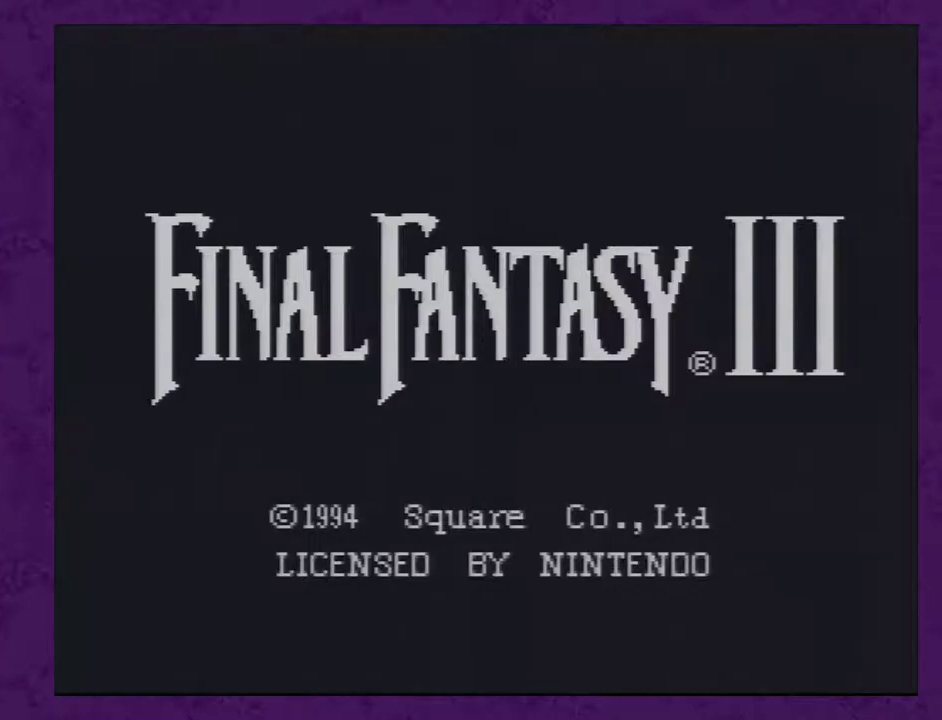
{"buttons": [], "events": [[50, "A", "down"], [150, "A", "up"], [217, "A", "down"], [300, "A", "up"], [367, "A", "down"], [433, "A", "up"]]}
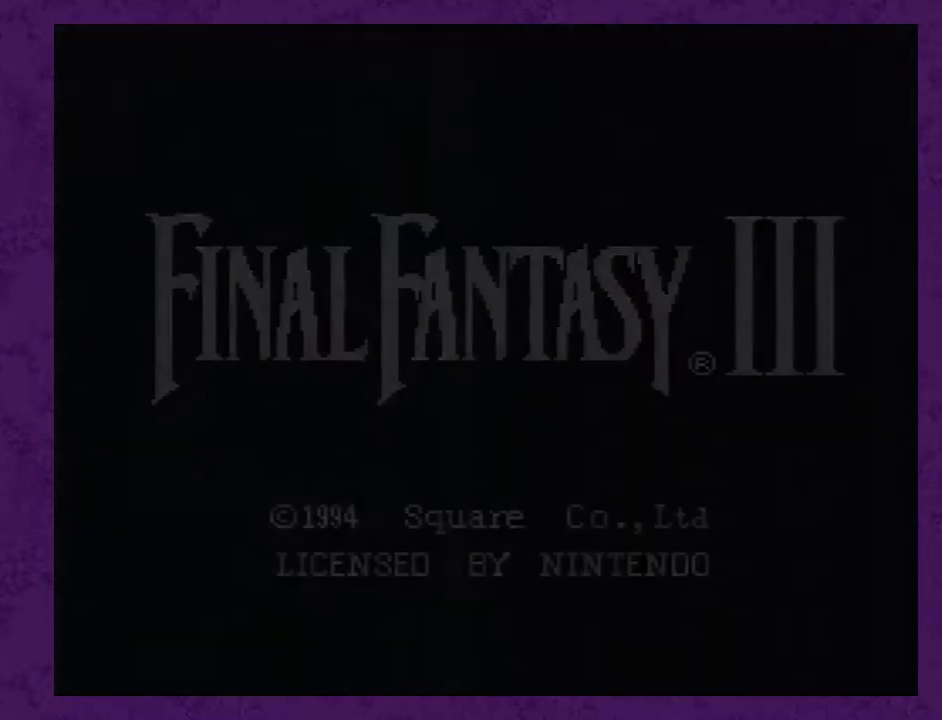
{"buttons": [], "events": [[17, "A", "down"], [83, "A", "up"]]}
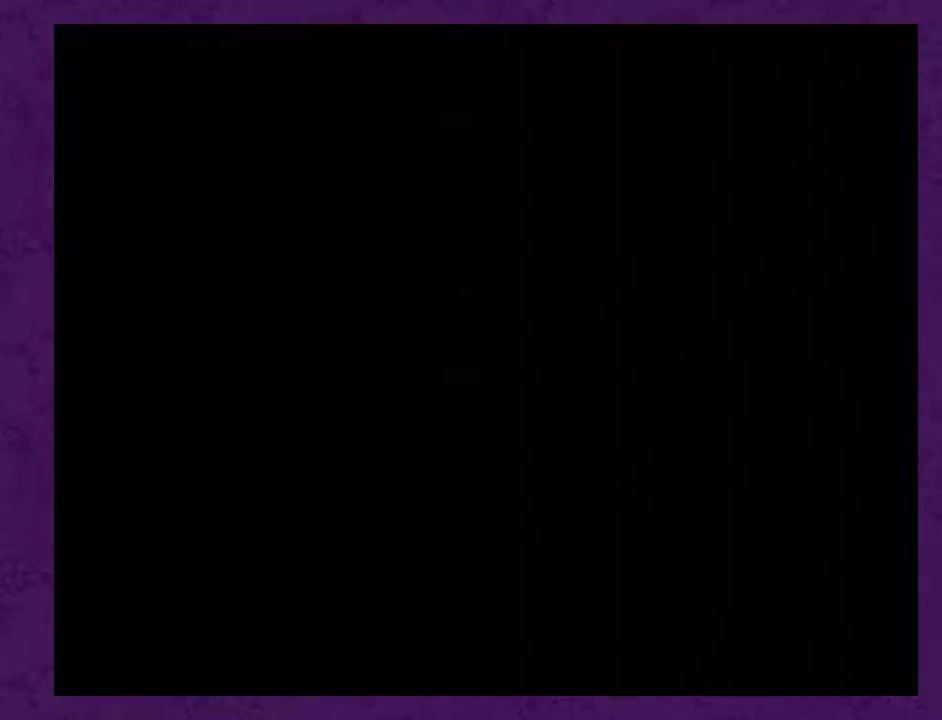
{"buttons": [], "events": []}
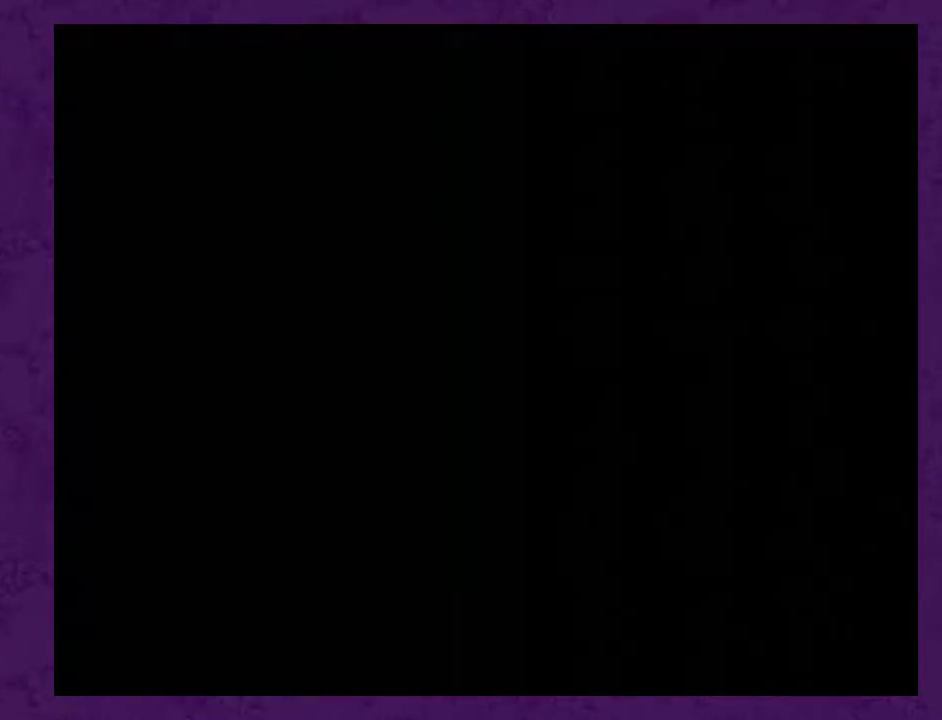
{"buttons": ["DPAD_UP"], "events": [[500, "DPAD_UP", "down"]]}
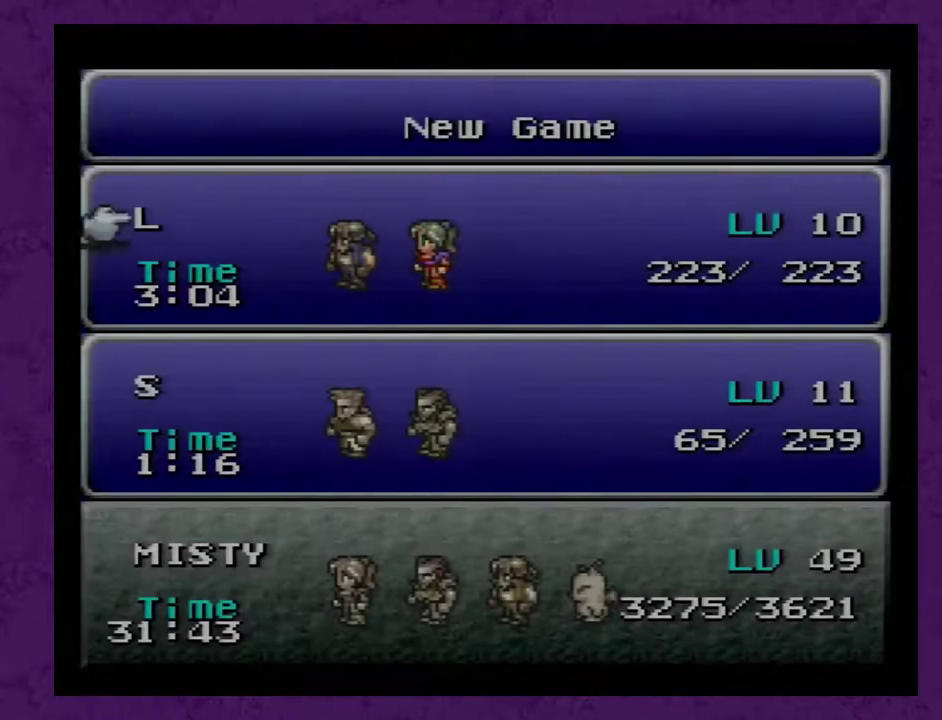
{"buttons": [], "events": [[217, "DPAD_UP", "up"]]}